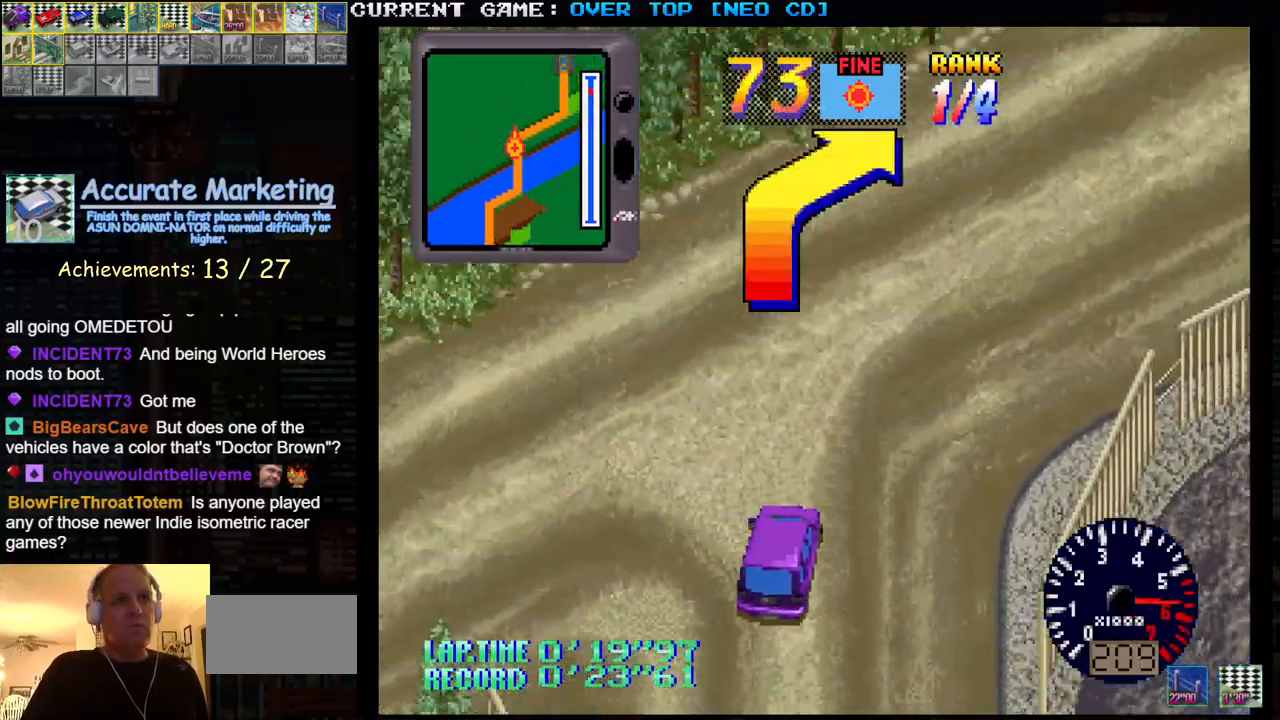
Gameplay with a controller (arcade stick); each line is a JSON object with the inputs held at the frame after it. "events" lists button and stick changes between this image and that frame as [ms after this image, input, new state], when the widget could be followed in between. Not read: L3 R3.
{"buttons": ["SQUARE"], "left_stick": "center", "events": [[233, "left_stick", "center"]]}
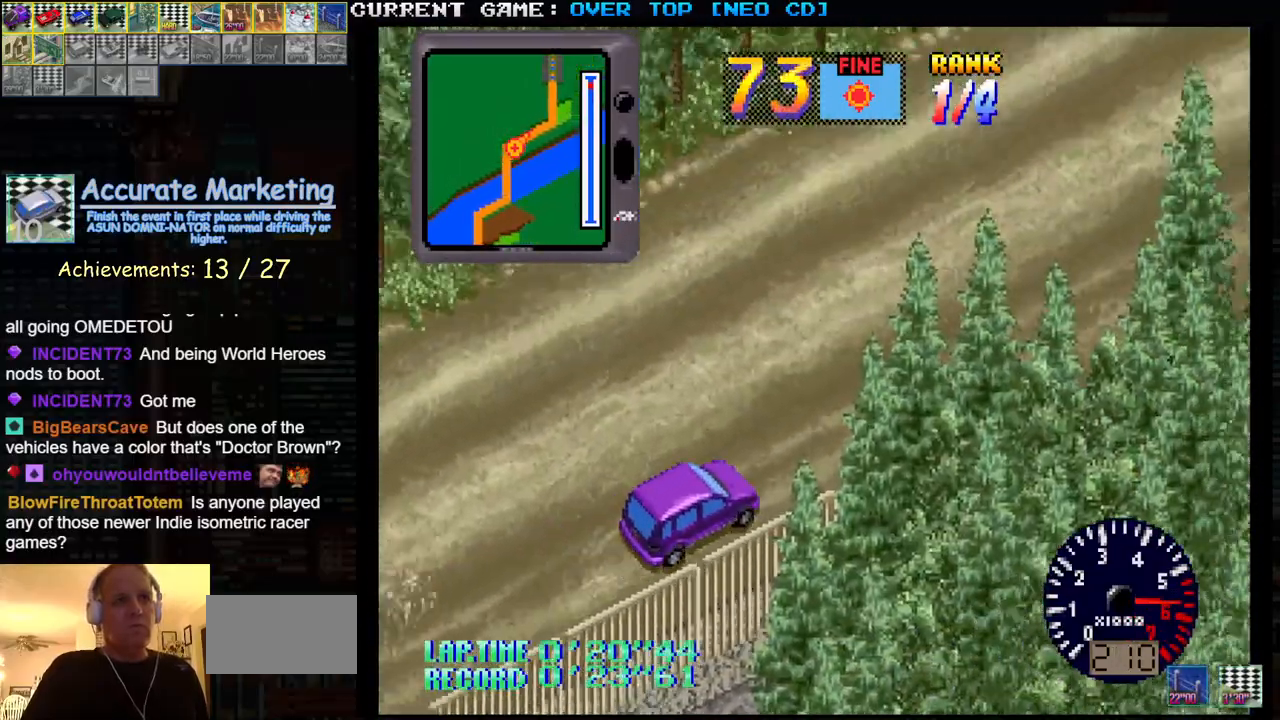
{"buttons": ["SQUARE"], "left_stick": "center", "events": [[50, "left_stick", "left"], [150, "left_stick", "center"]]}
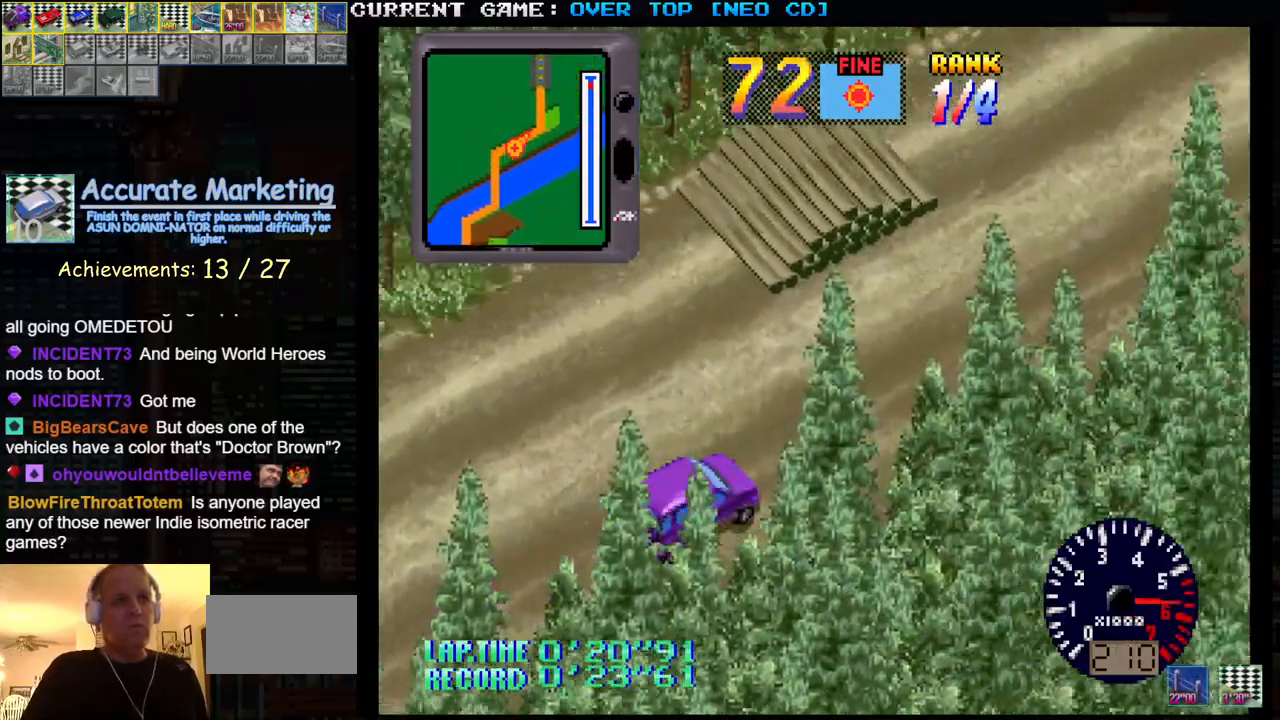
{"buttons": ["SQUARE"], "left_stick": "center", "events": []}
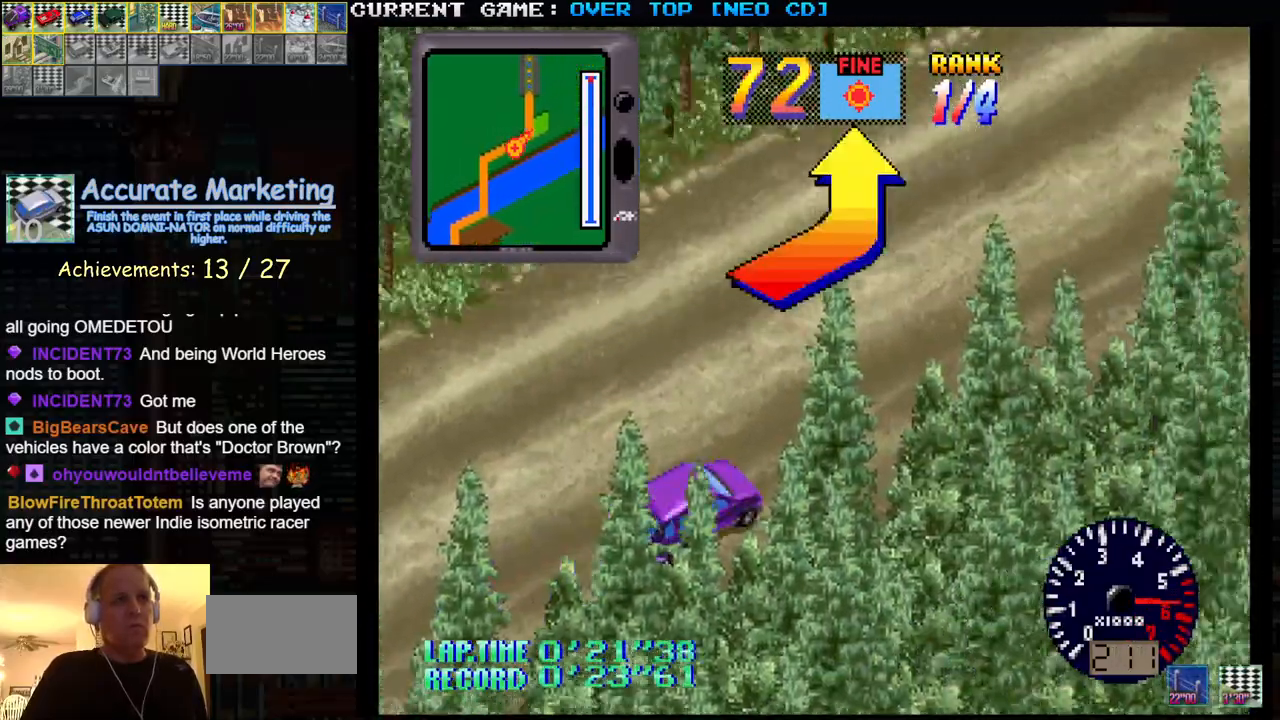
{"buttons": ["SQUARE"], "left_stick": "left", "events": [[167, "left_stick", "left"]]}
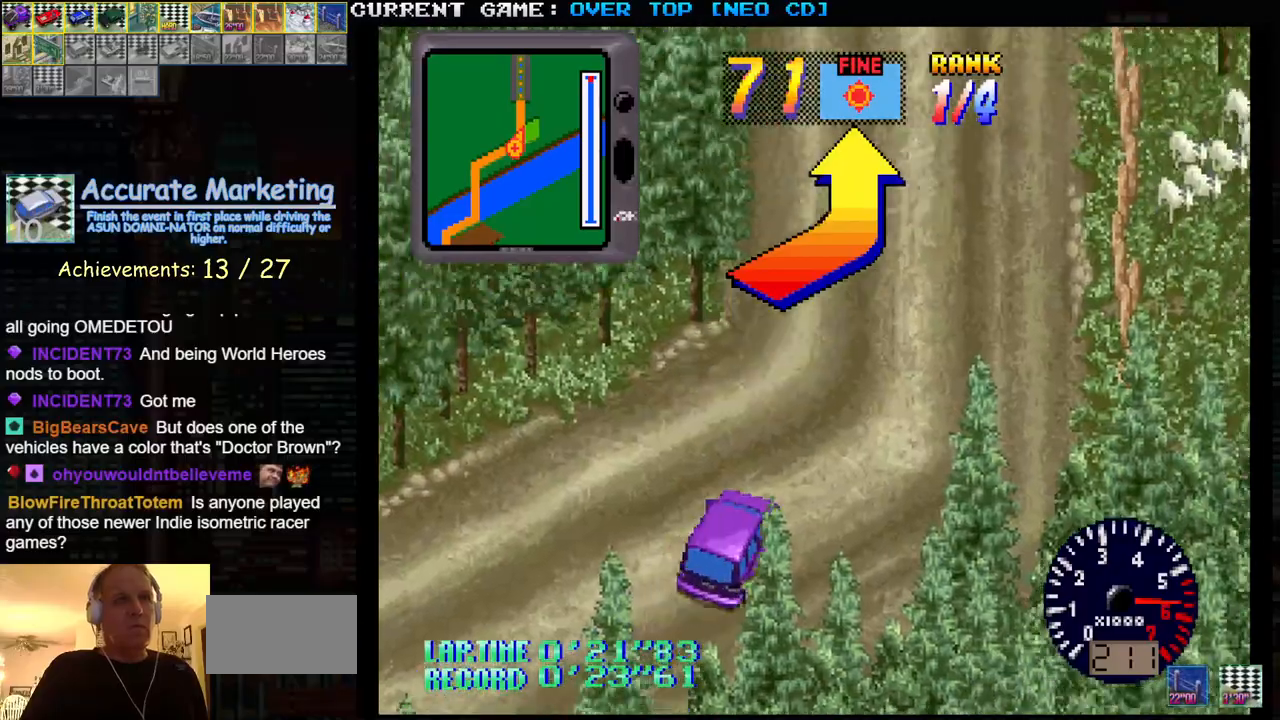
{"buttons": ["SQUARE"], "left_stick": "center", "events": [[83, "left_stick", "center"]]}
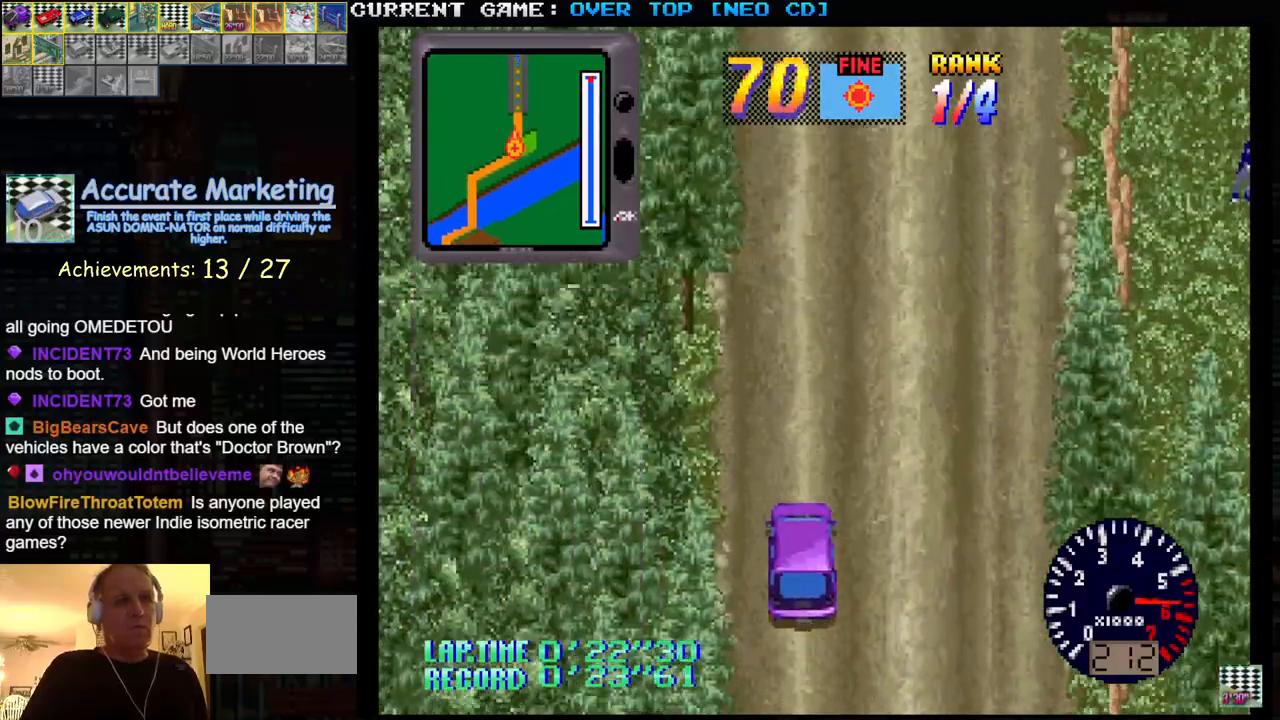
{"buttons": ["SQUARE"], "left_stick": "center", "events": []}
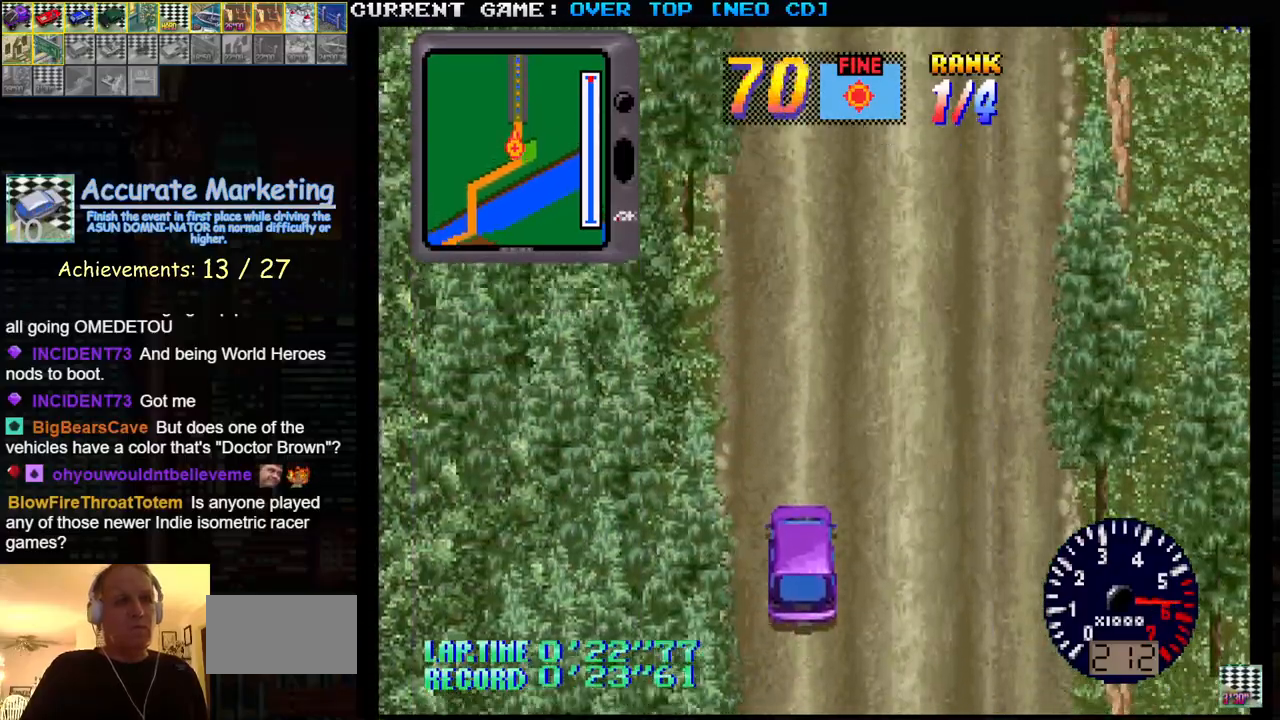
{"buttons": ["SQUARE"], "left_stick": "center", "events": []}
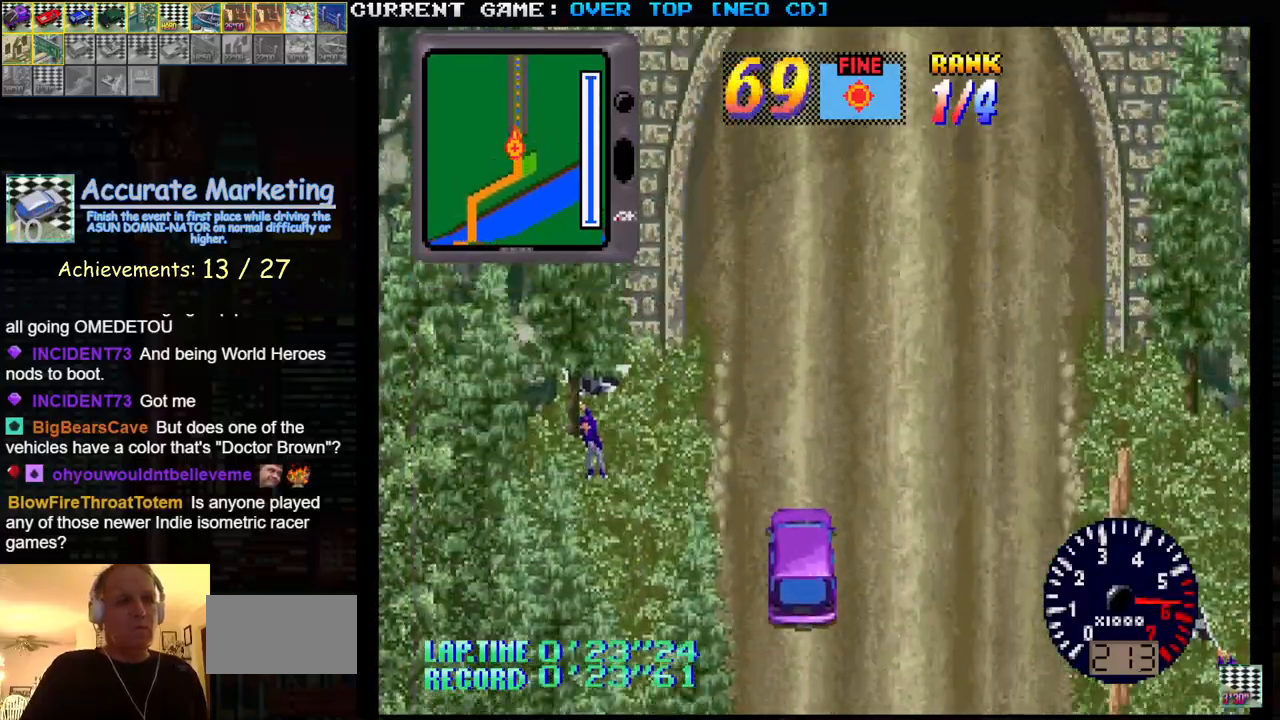
{"buttons": [], "left_stick": "center", "events": [[467, "SQUARE", "up"]]}
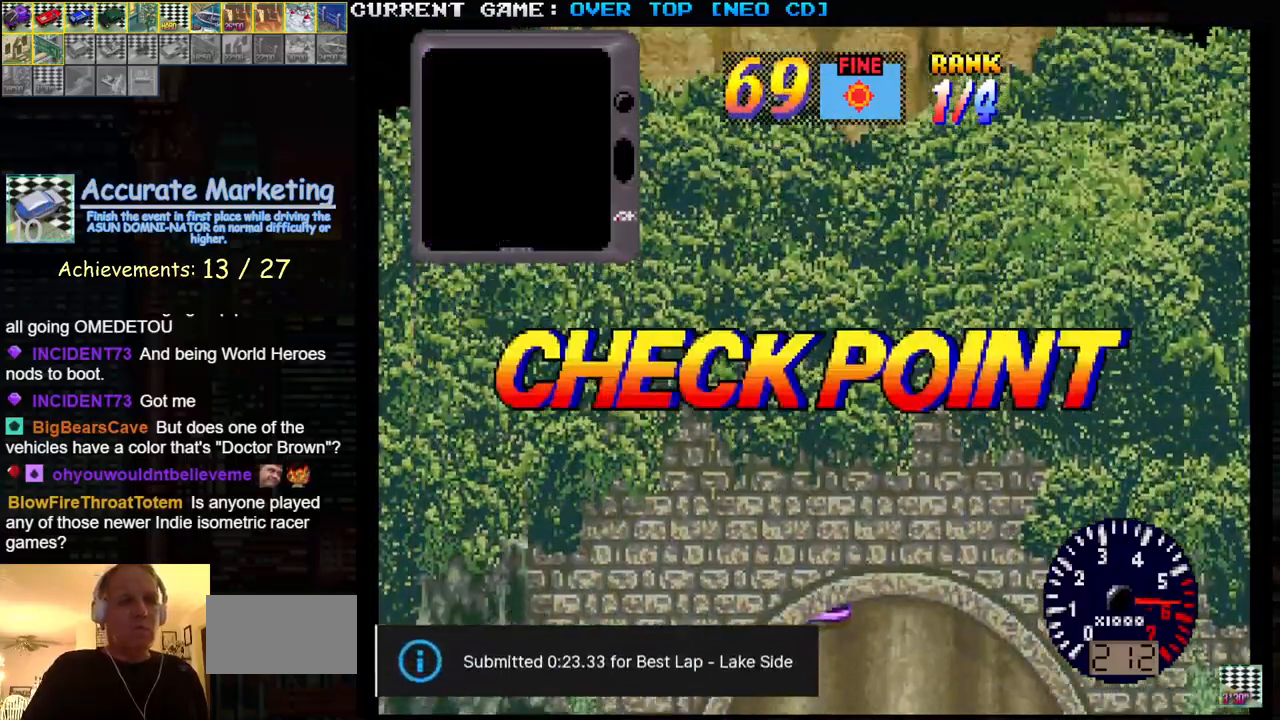
{"buttons": [], "left_stick": "center", "events": []}
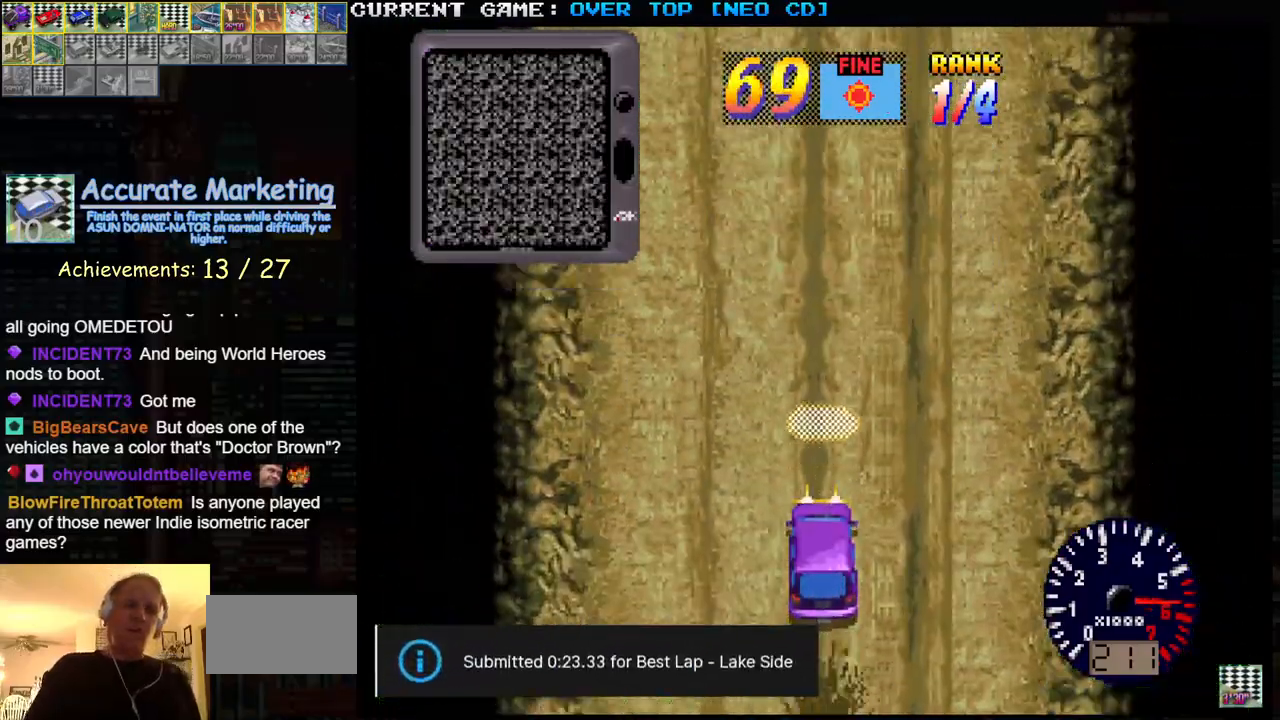
{"buttons": [], "left_stick": "center", "events": []}
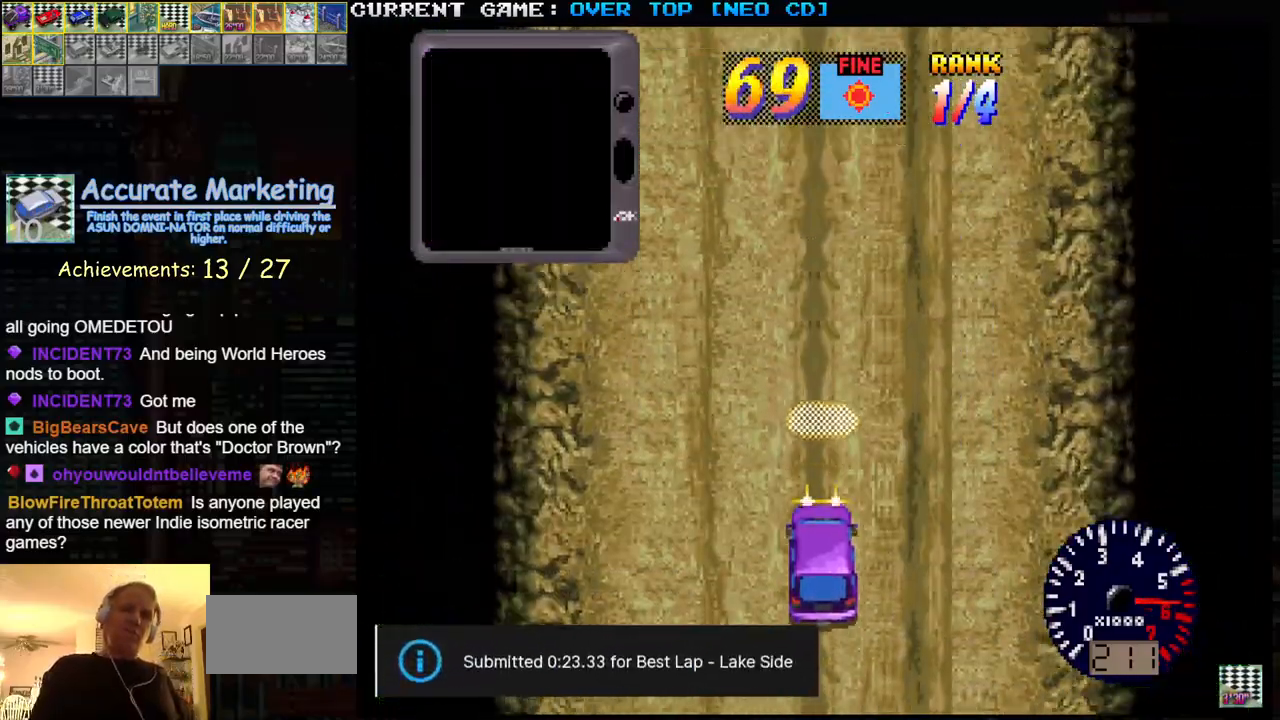
{"buttons": [], "left_stick": "center", "events": []}
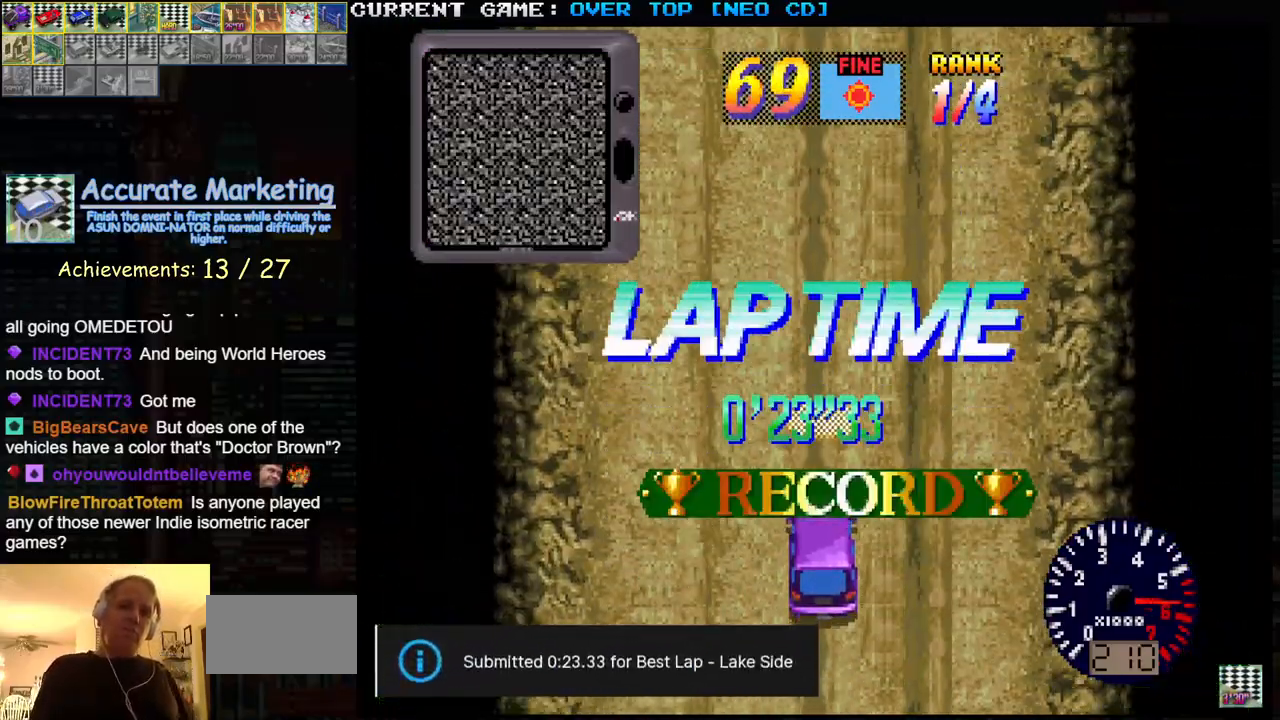
{"buttons": [], "left_stick": "center", "events": []}
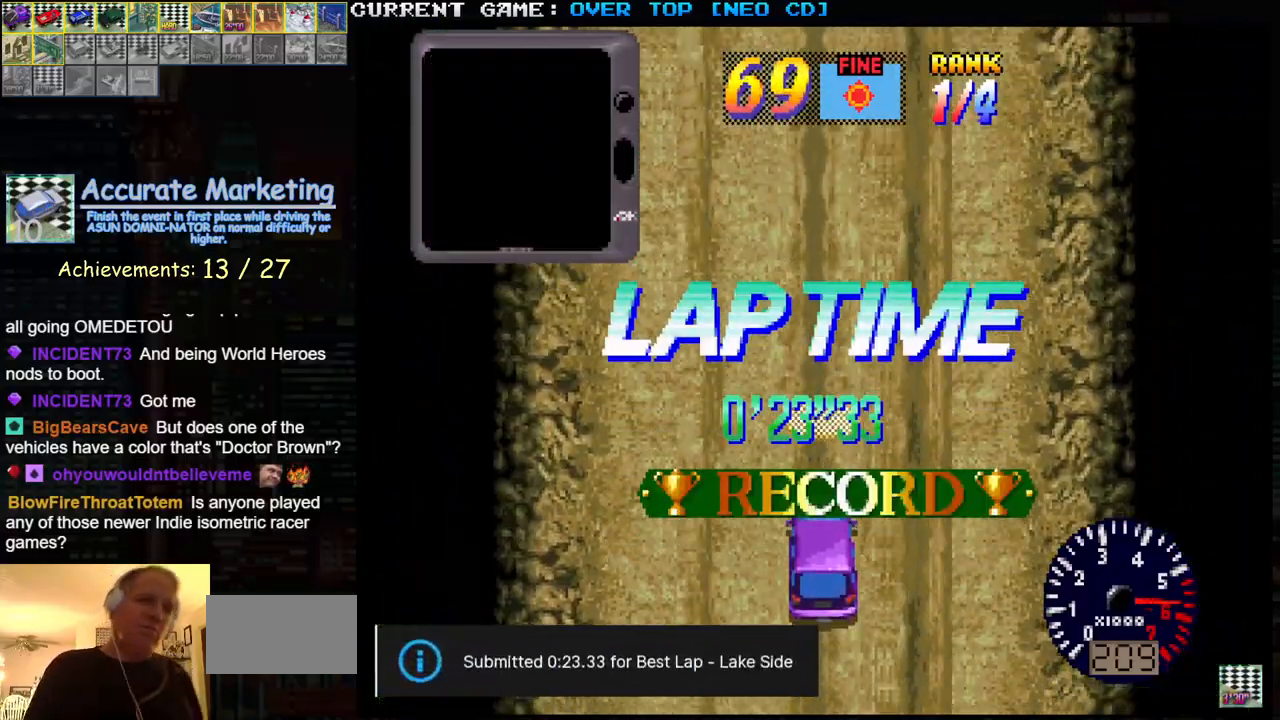
{"buttons": [], "left_stick": "down-left", "events": [[500, "left_stick", "down-left"]]}
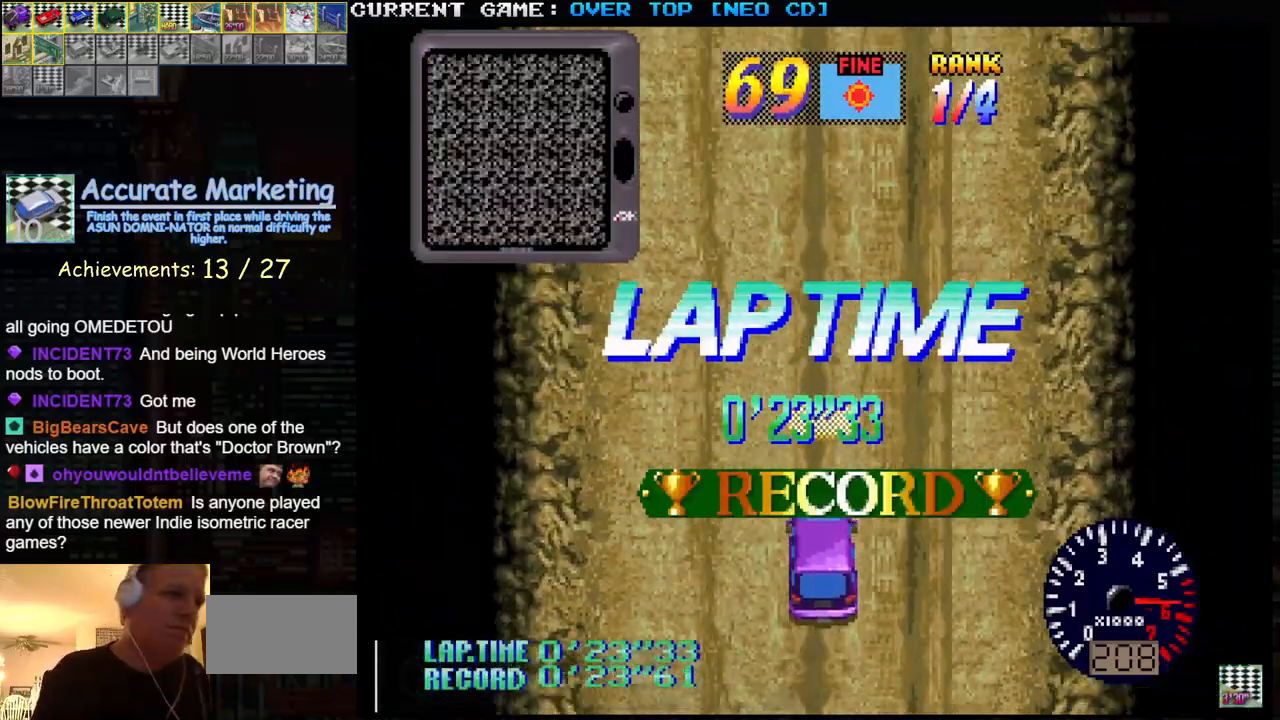
{"buttons": ["CROSS"], "left_stick": "down-right", "events": [[167, "left_stick", "down"], [267, "left_stick", "down-right"], [483, "CROSS", "down"]]}
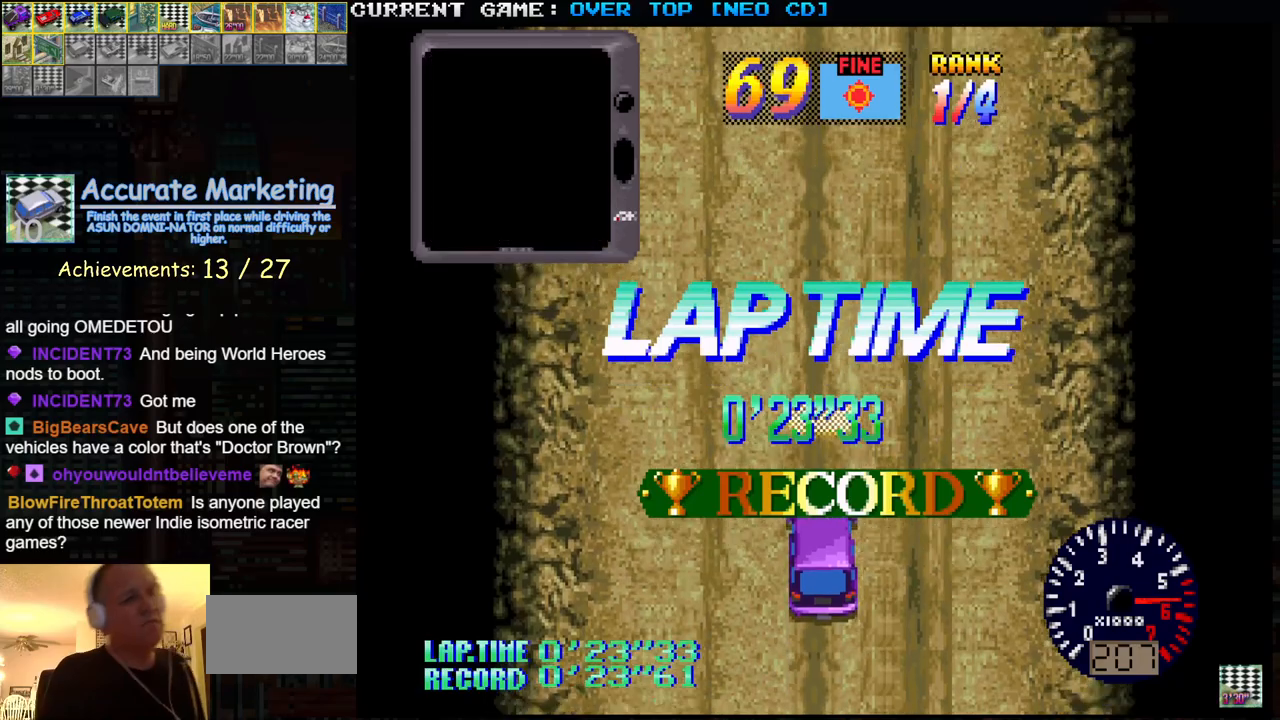
{"buttons": [], "left_stick": "down-right", "events": [[217, "CROSS", "up"]]}
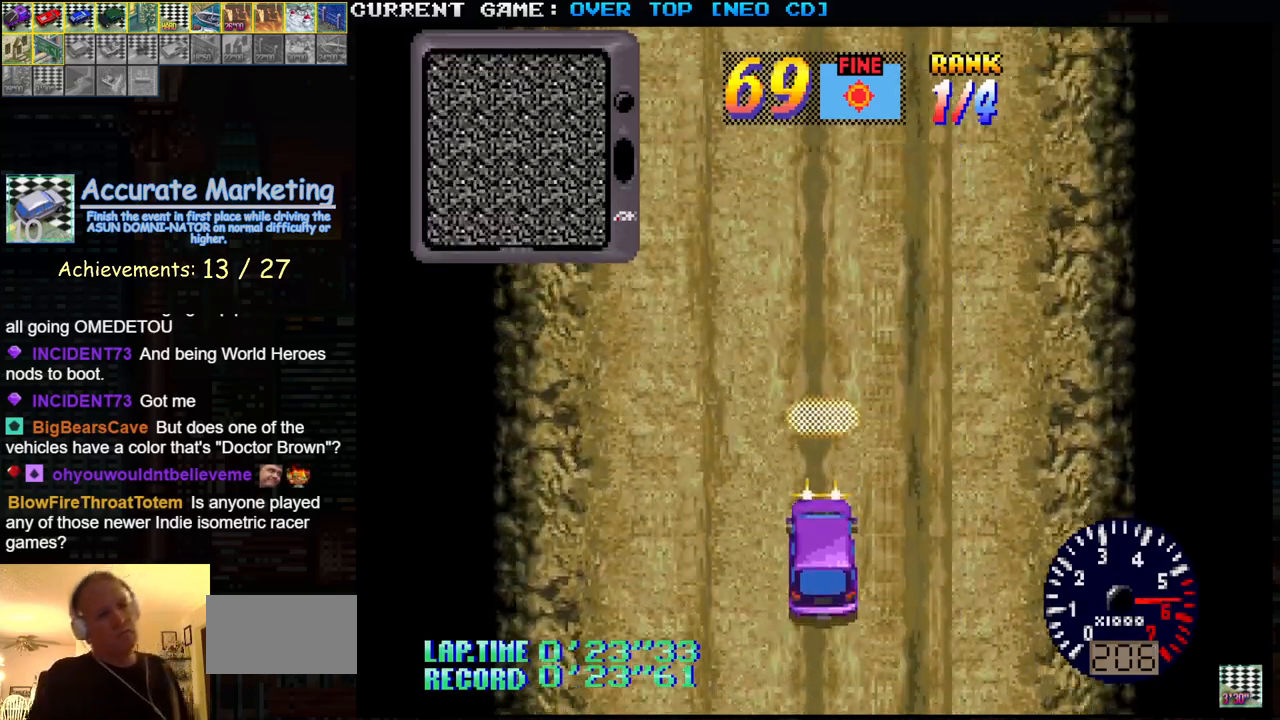
{"buttons": [], "left_stick": "center", "events": [[83, "left_stick", "center"]]}
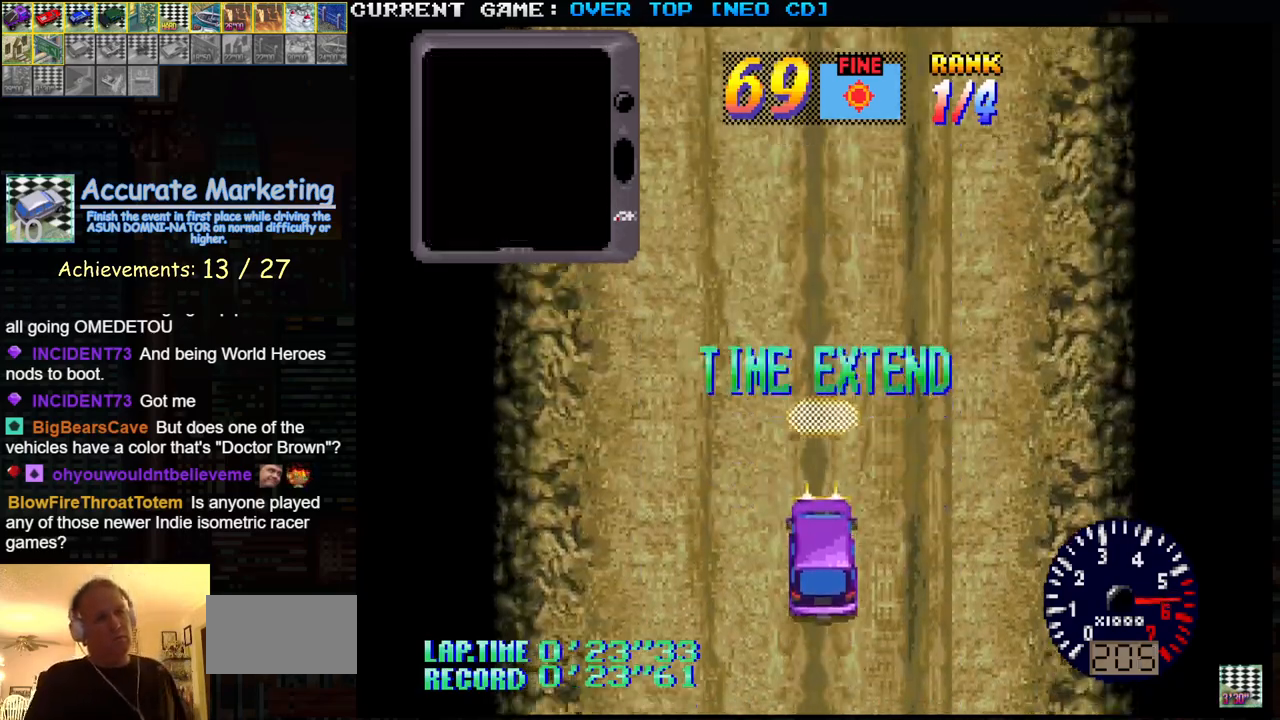
{"buttons": ["TRIANGLE", "L2", "R1", "R2"], "left_stick": "center", "events": [[350, "R2", "down"], [400, "R1", "down"], [417, "TRIANGLE", "down"], [433, "L2", "down"]]}